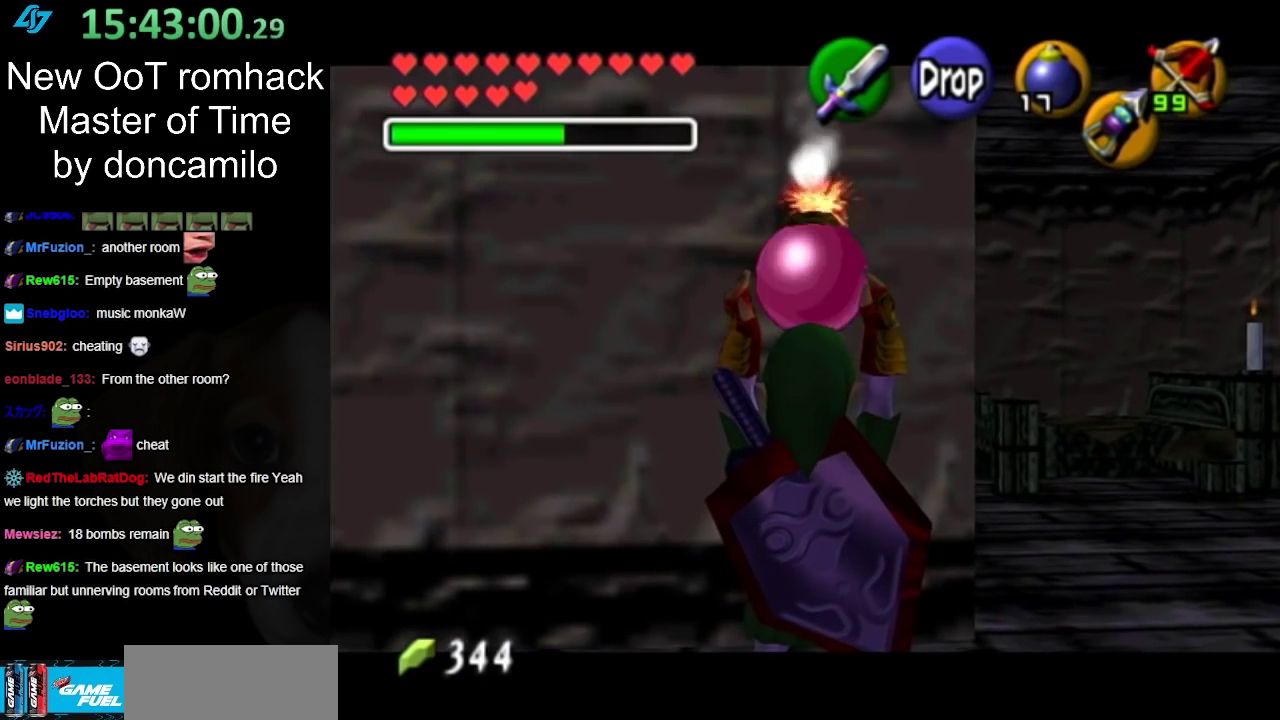
Gameplay with a controller (Nintendo layout); each line is a JSON object with the inputs held at the frame after it. "events" lists button and stick changes between this image and that frame as [ms after this image, input, new state], when the widget could be followed in between. Not read: L2 L3 R3.
{"buttons": ["L1", "R1", "Z"], "left_stick": "center", "right_stick": "center", "events": [[67, "left_stick", "down"], [150, "R1", "down"], [283, "R1", "up"], [400, "Z", "down"], [450, "R1", "down"], [450, "left_stick", "center"]]}
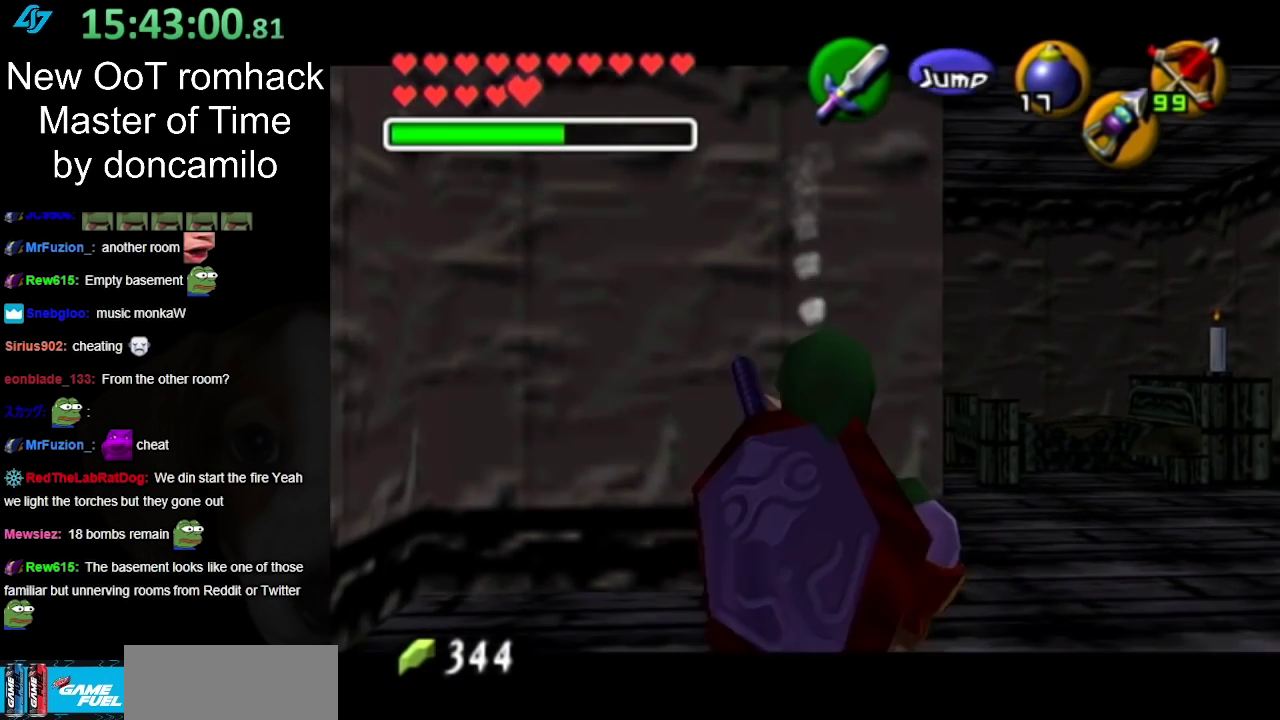
{"buttons": ["L1", "R1", "Z"], "left_stick": "center", "right_stick": "center", "events": []}
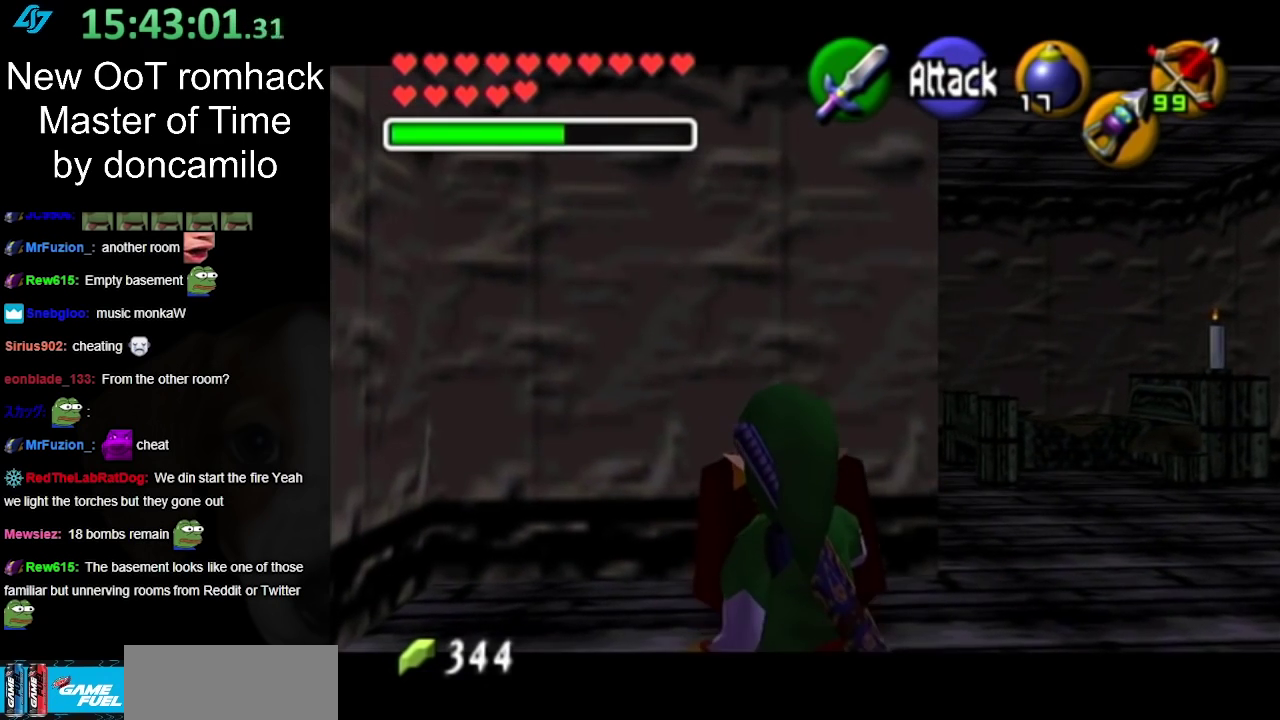
{"buttons": ["L1", "R1", "Z"], "left_stick": "down", "right_stick": "center", "events": [[100, "A", "down"], [183, "A", "up"], [317, "left_stick", "down"]]}
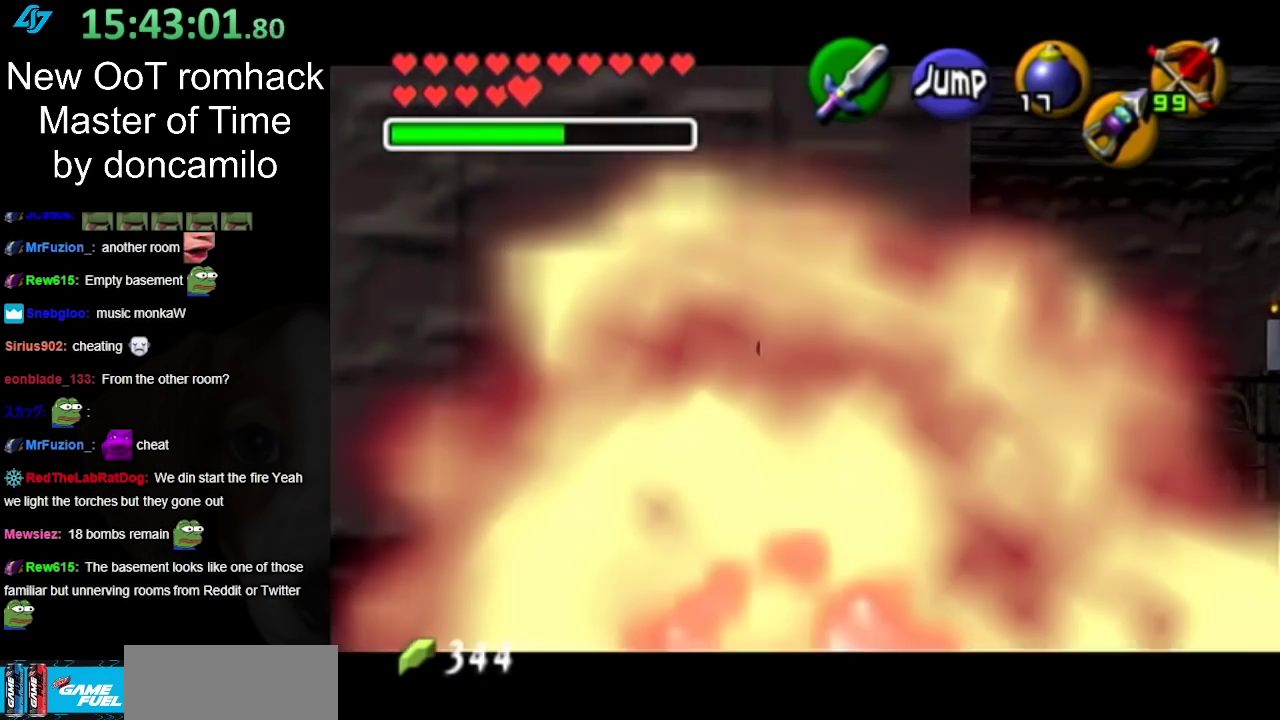
{"buttons": ["Z"], "left_stick": "center", "right_stick": "center", "events": [[117, "R1", "up"], [183, "left_stick", "center"], [300, "L1", "up"]]}
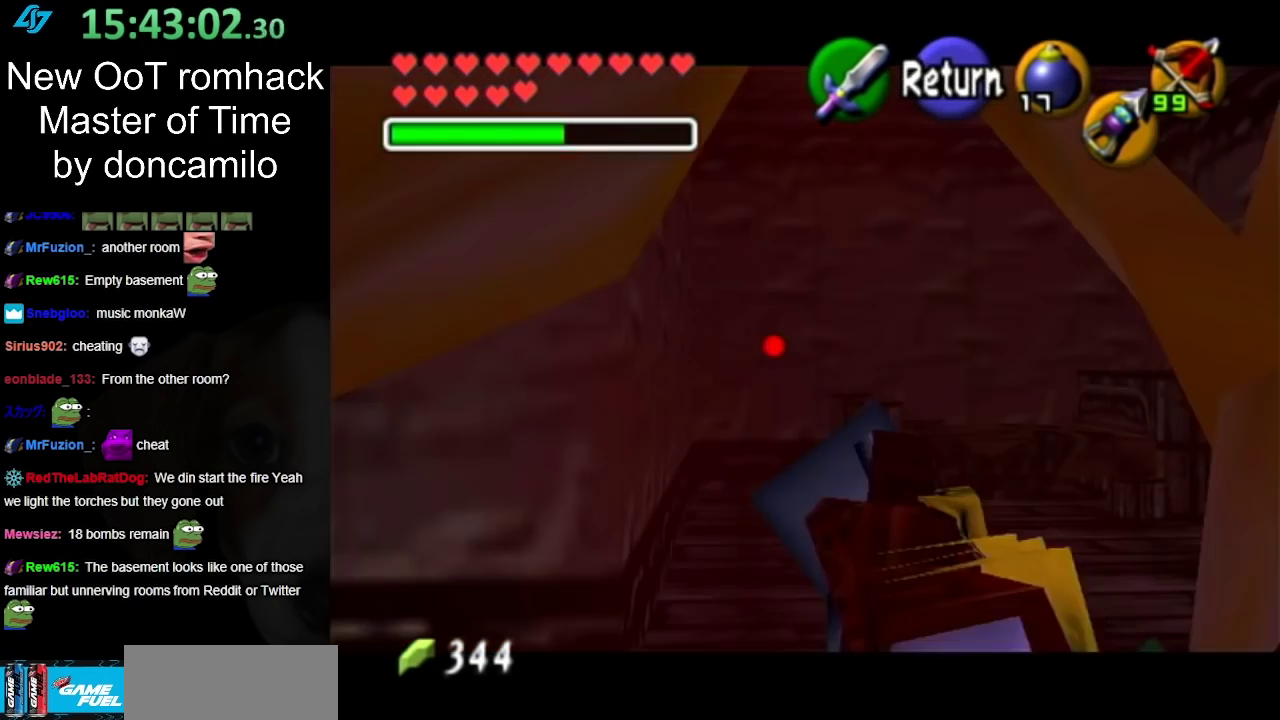
{"buttons": ["Z"], "left_stick": "center", "right_stick": "center", "events": []}
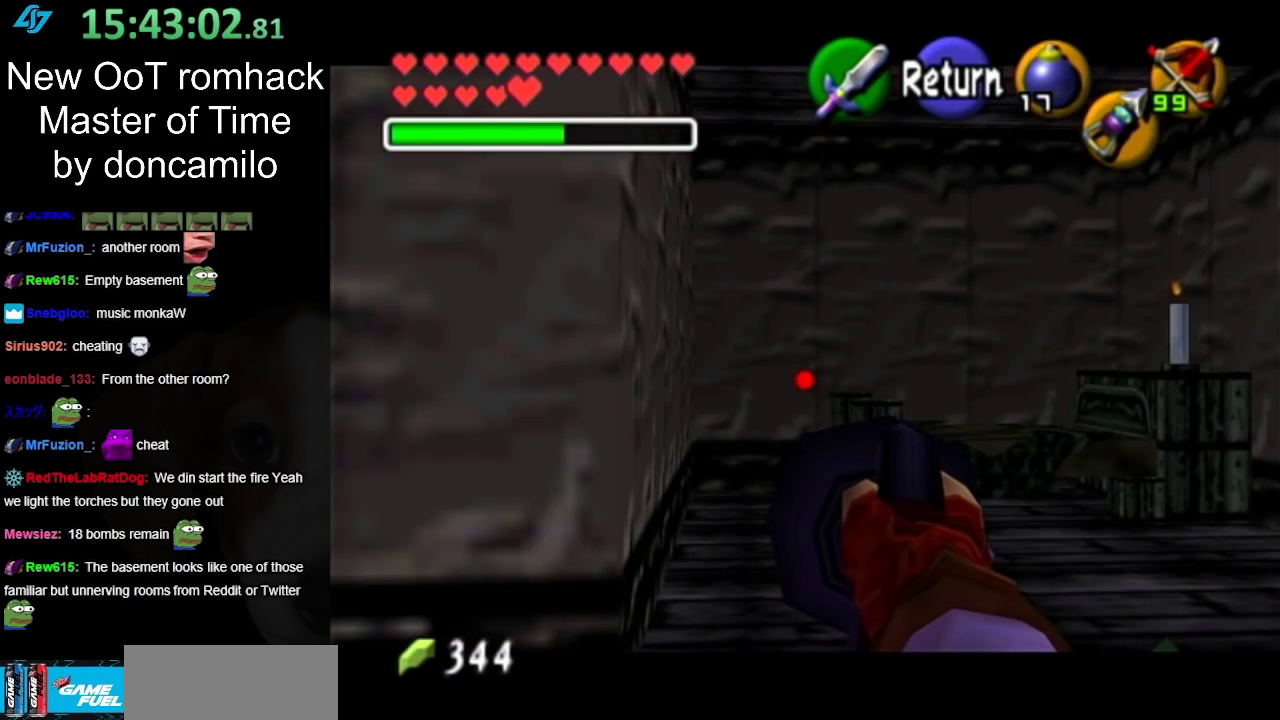
{"buttons": [], "left_stick": "center", "right_stick": "center", "events": [[150, "Z", "up"], [350, "A", "down"], [417, "A", "up"]]}
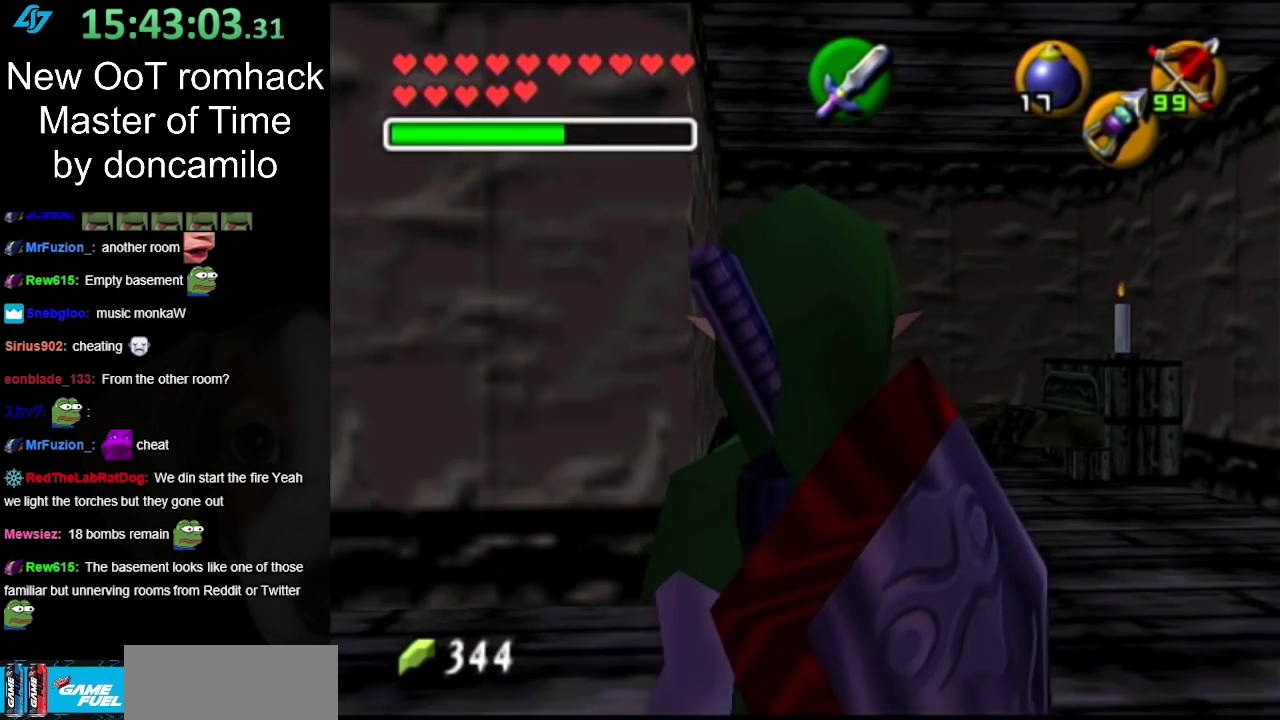
{"buttons": [], "left_stick": "up", "right_stick": "center", "events": [[33, "left_stick", "up-left"], [400, "left_stick", "up"]]}
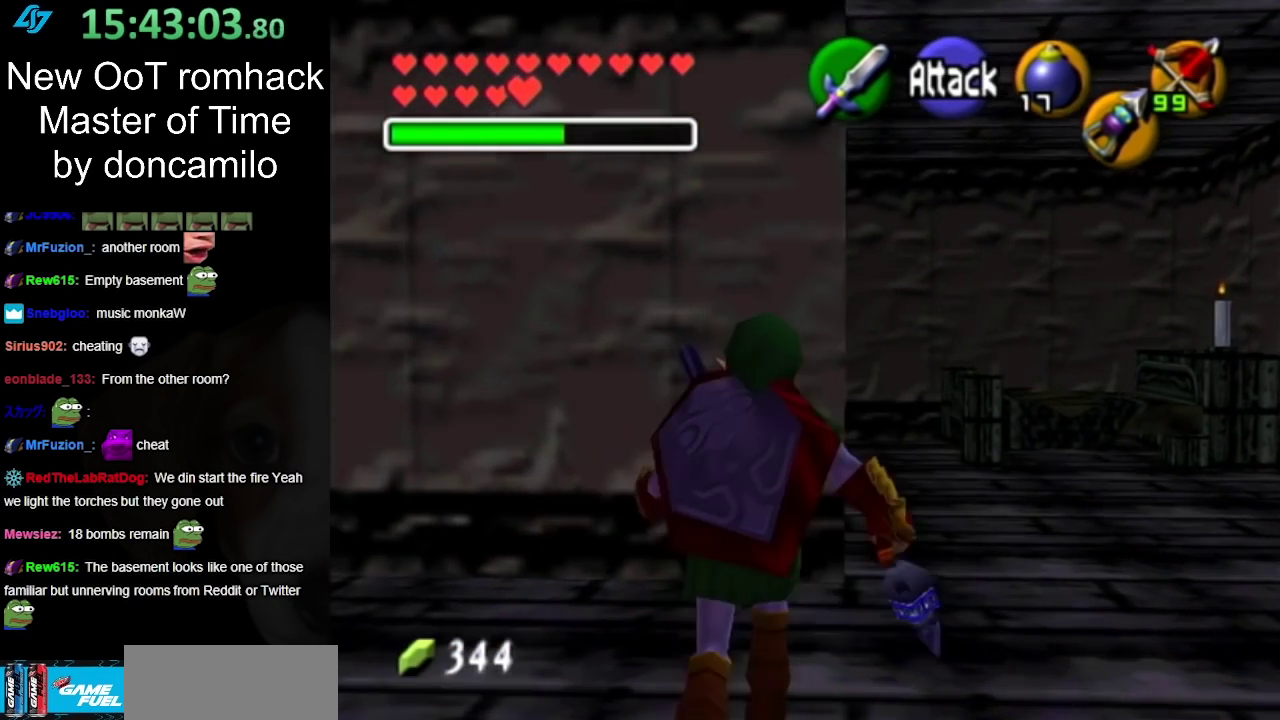
{"buttons": ["L1"], "left_stick": "center", "right_stick": "center", "events": [[500, "L1", "down"], [500, "left_stick", "center"]]}
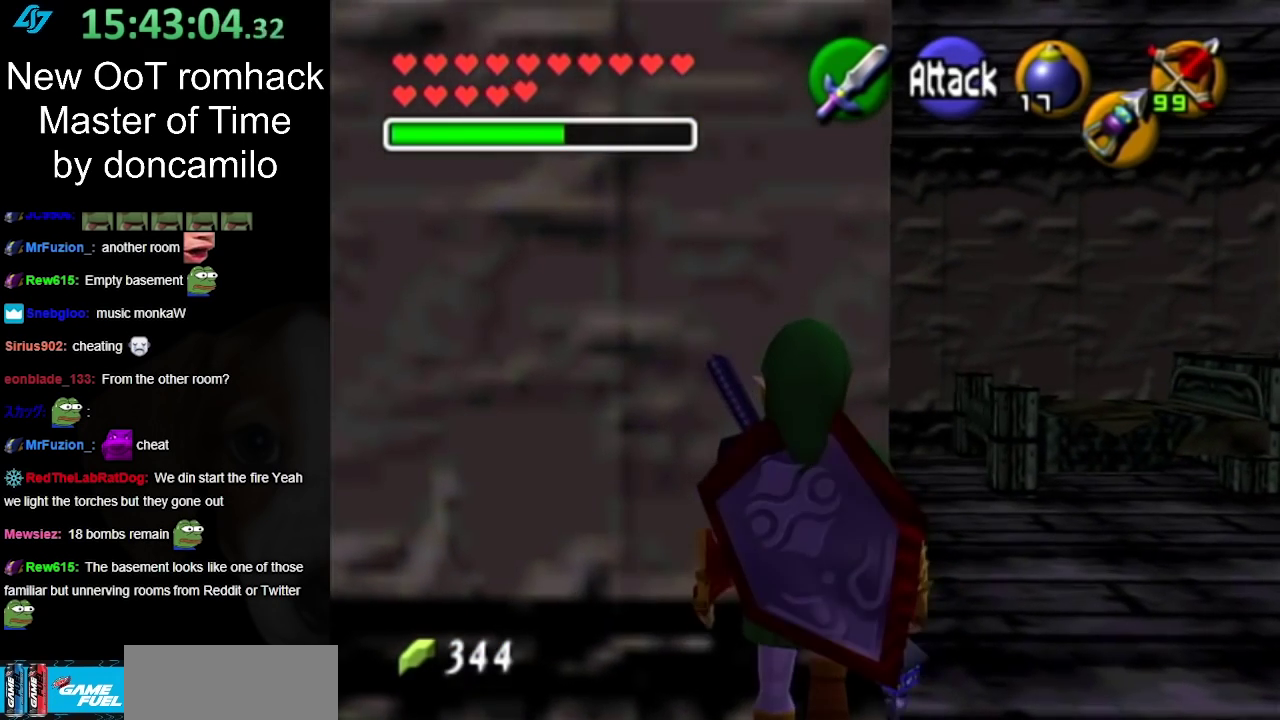
{"buttons": ["L1"], "left_stick": "center", "right_stick": "center", "events": [[67, "Y", "down"], [133, "R1", "down"], [150, "Y", "up"], [283, "left_stick", "down"], [350, "A", "down"], [433, "A", "up"], [467, "R1", "up"], [467, "left_stick", "center"]]}
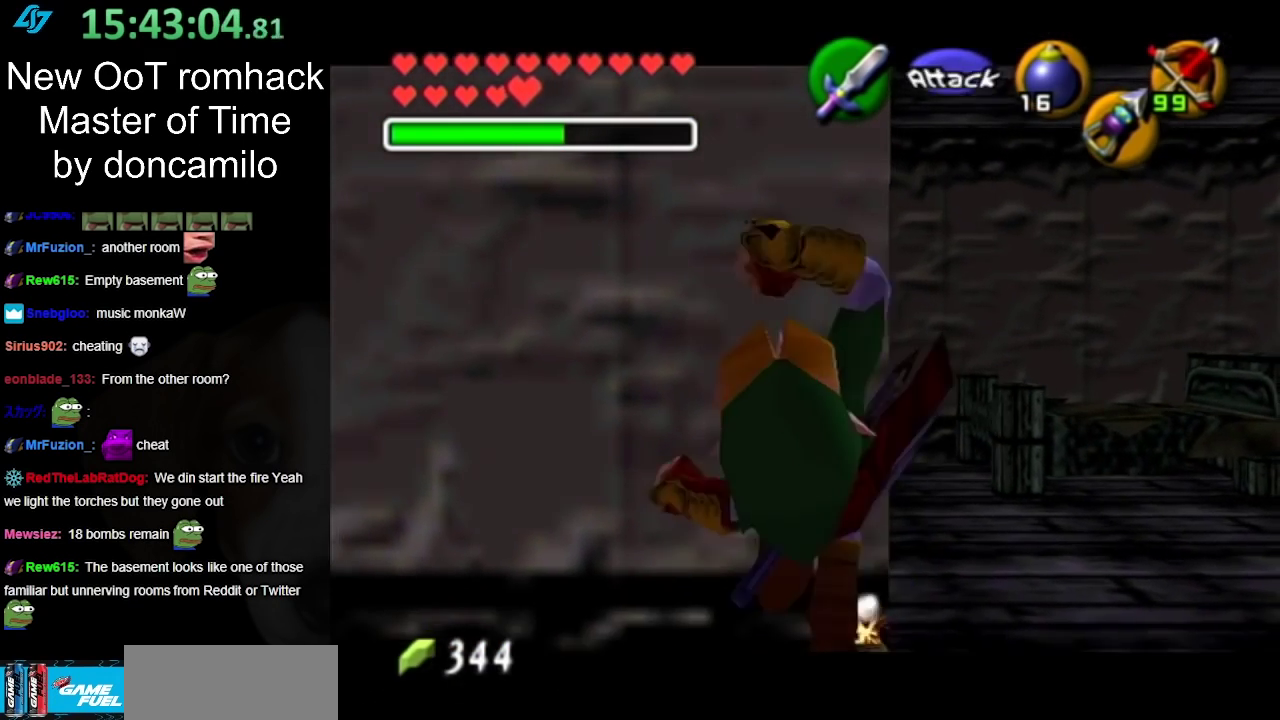
{"buttons": ["A", "L1"], "left_stick": "center", "right_stick": "center", "events": [[500, "A", "down"]]}
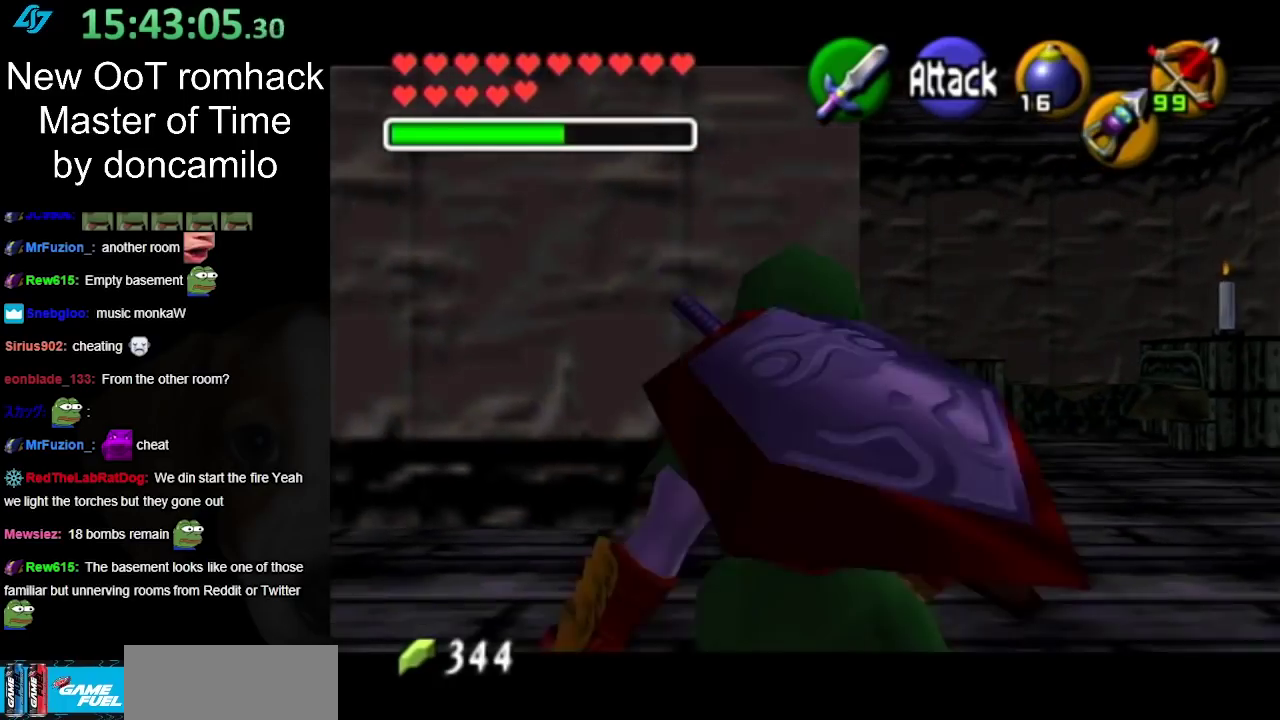
{"buttons": ["A", "L1"], "left_stick": "center", "right_stick": "center", "events": [[67, "A", "up"], [150, "A", "down"], [217, "A", "up"], [317, "A", "down"], [383, "A", "up"], [467, "A", "down"]]}
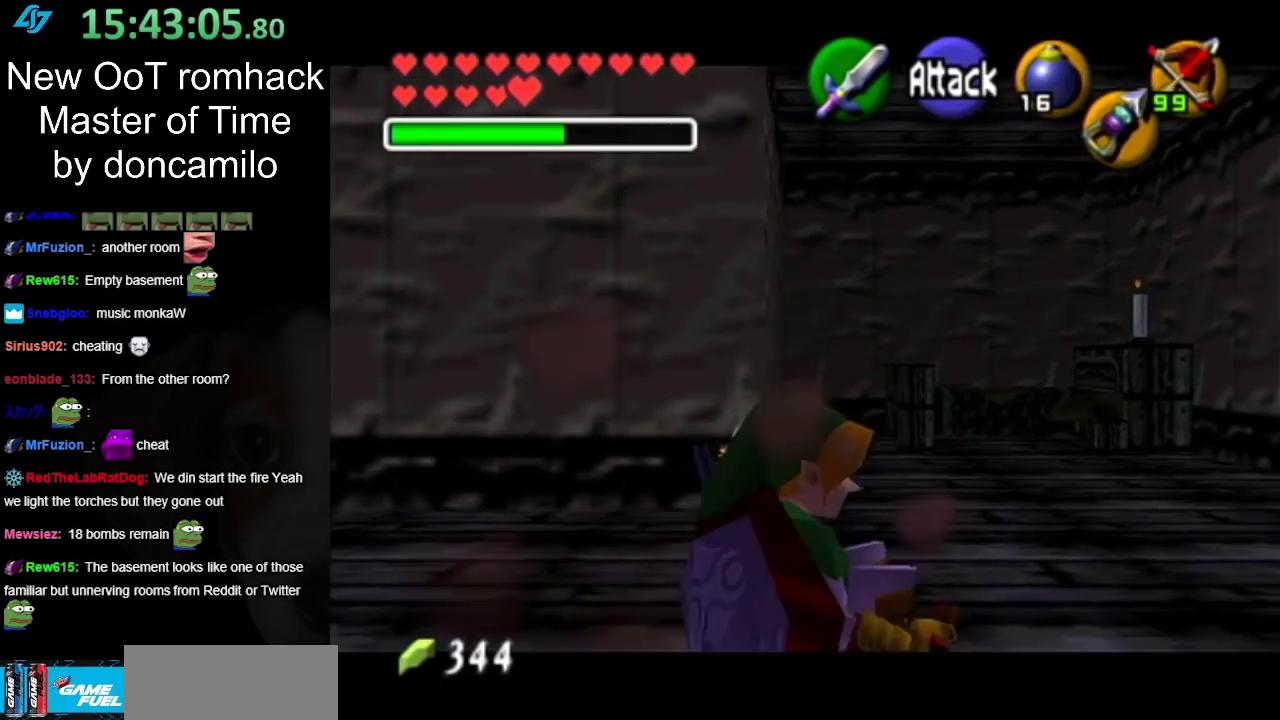
{"buttons": ["L1"], "left_stick": "center", "right_stick": "center", "events": [[33, "A", "up"], [350, "A", "down"], [417, "A", "up"]]}
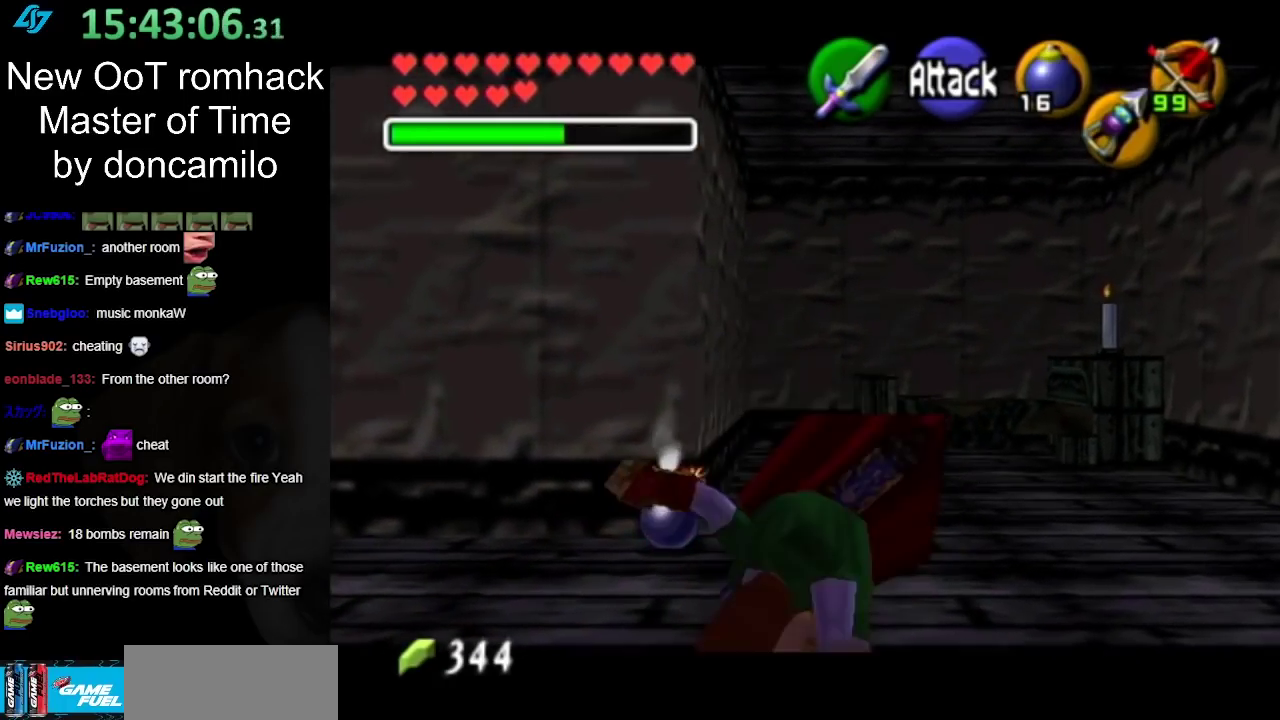
{"buttons": ["L1"], "left_stick": "center", "right_stick": "center", "events": [[17, "A", "down"], [67, "A", "up"], [133, "A", "down"], [217, "A", "up"]]}
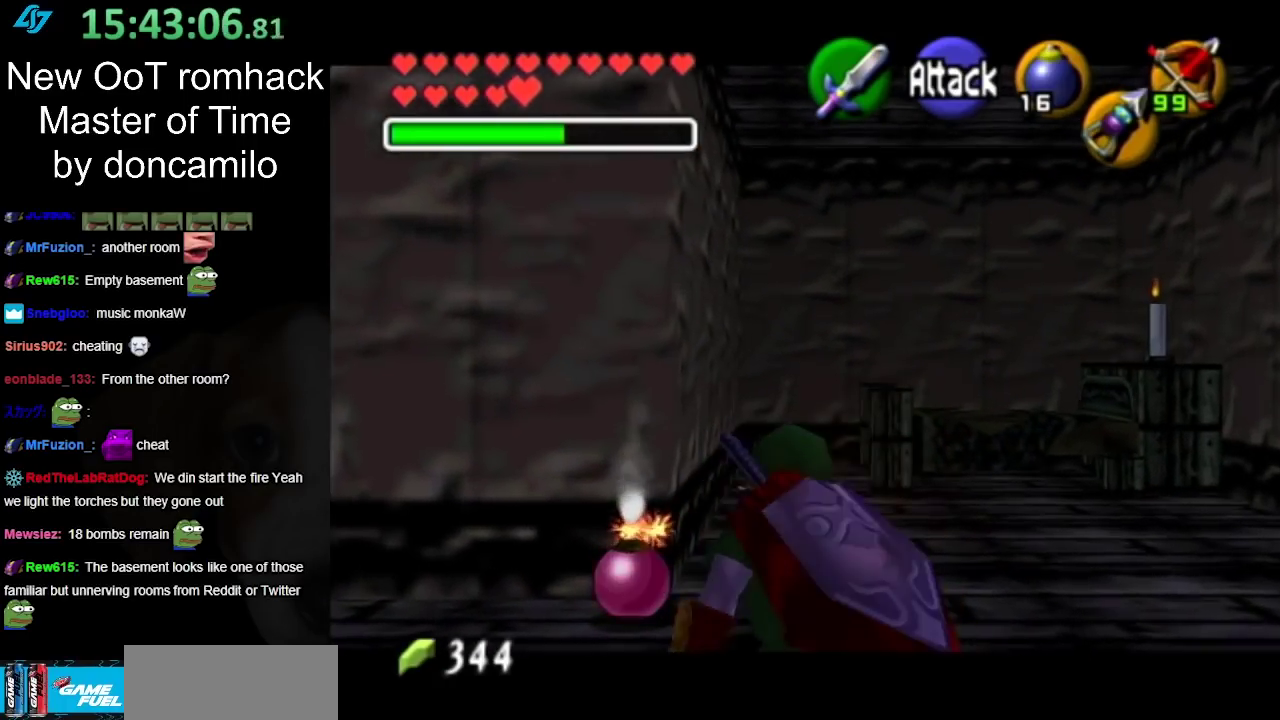
{"buttons": ["L1", "R1", "Z"], "left_stick": "center", "right_stick": "center", "events": [[117, "Z", "down"], [217, "R1", "down"]]}
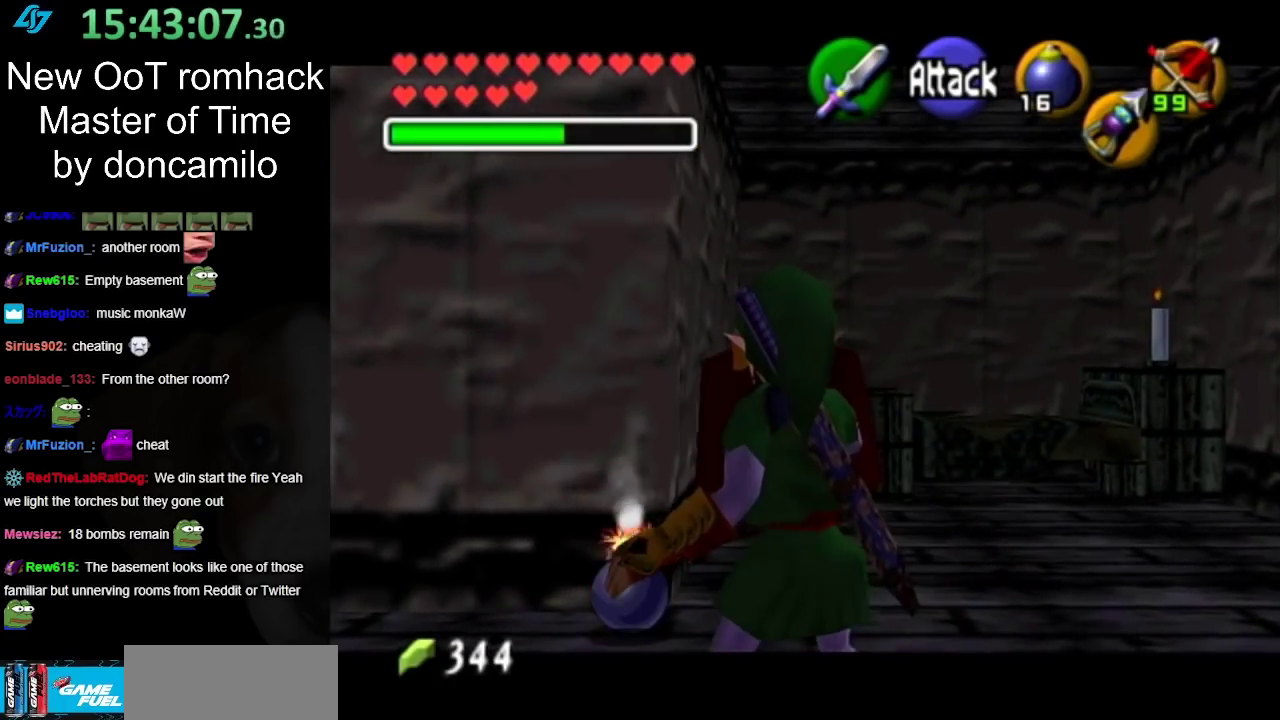
{"buttons": ["A", "L1", "R1", "Z"], "left_stick": "center", "right_stick": "center", "events": [[483, "A", "down"]]}
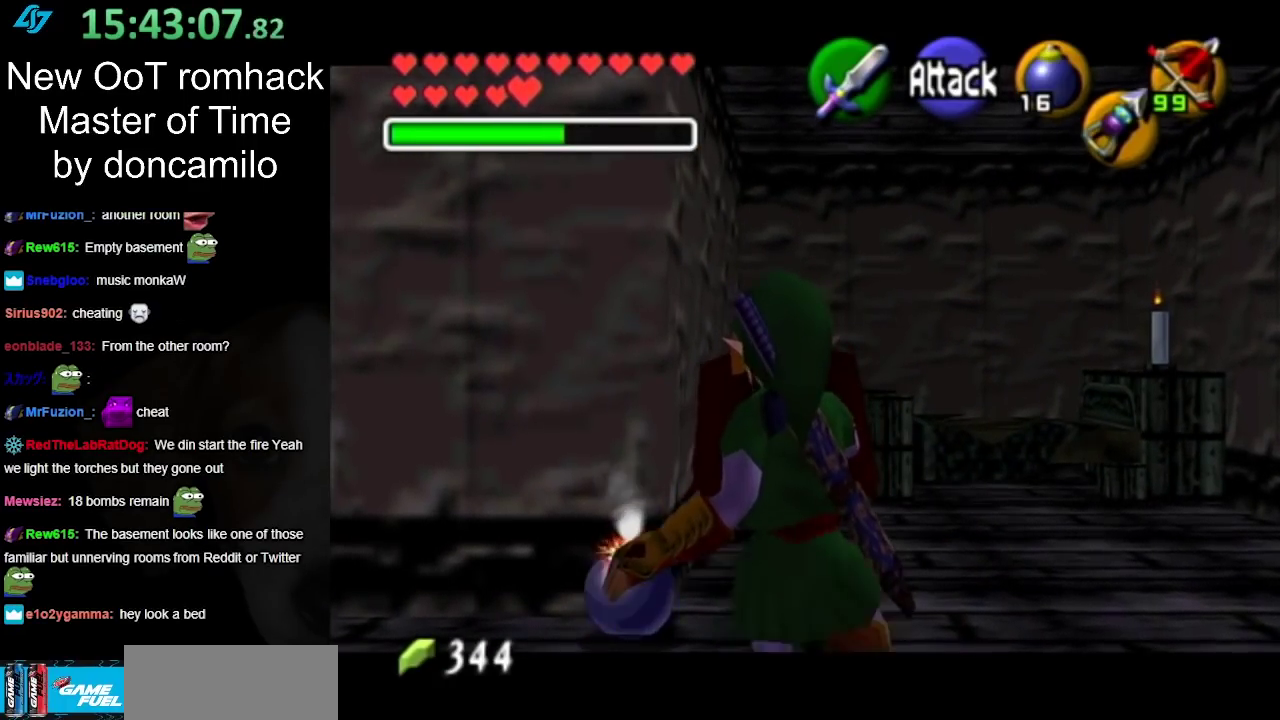
{"buttons": ["L1", "R1", "Z"], "left_stick": "down", "right_stick": "center", "events": [[83, "A", "up"], [167, "left_stick", "down"]]}
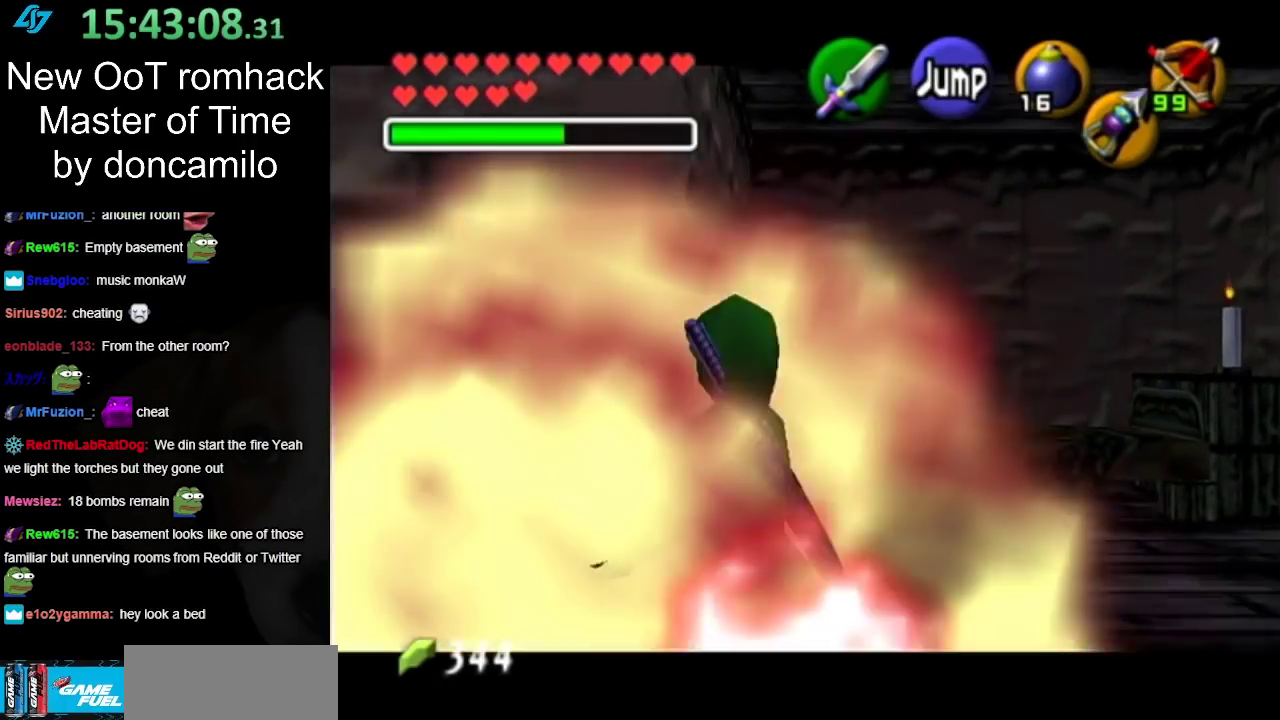
{"buttons": ["Z"], "left_stick": "center", "right_stick": "center", "events": [[117, "R1", "up"], [233, "left_stick", "center"], [300, "L1", "up"]]}
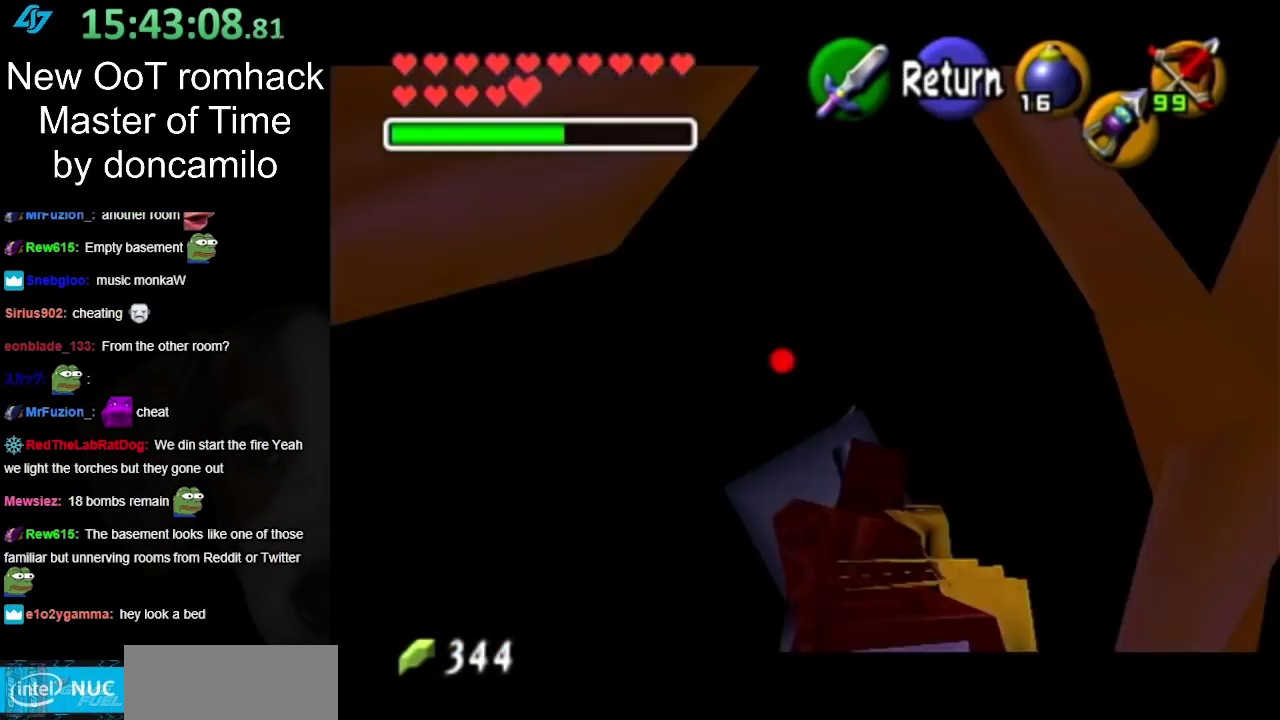
{"buttons": ["Z"], "left_stick": "up-right", "right_stick": "center", "events": [[233, "left_stick", "up-right"]]}
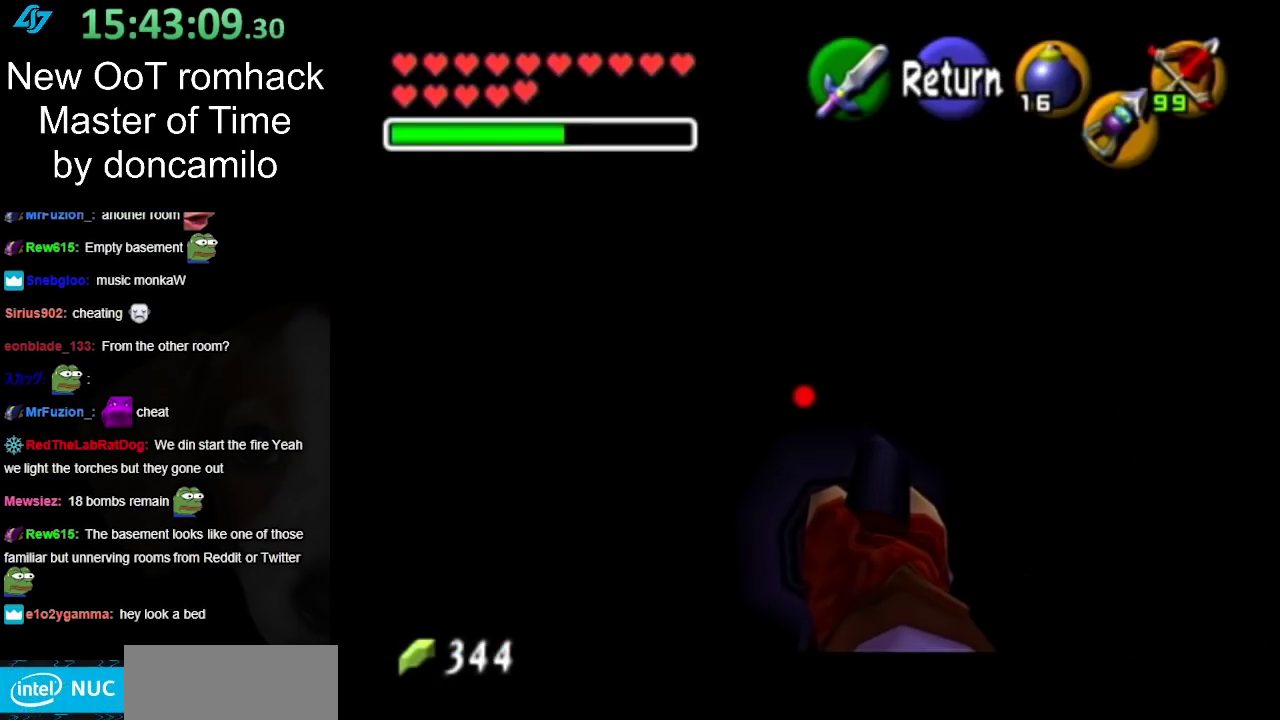
{"buttons": [], "left_stick": "center", "right_stick": "center", "events": [[100, "Z", "up"], [200, "left_stick", "center"]]}
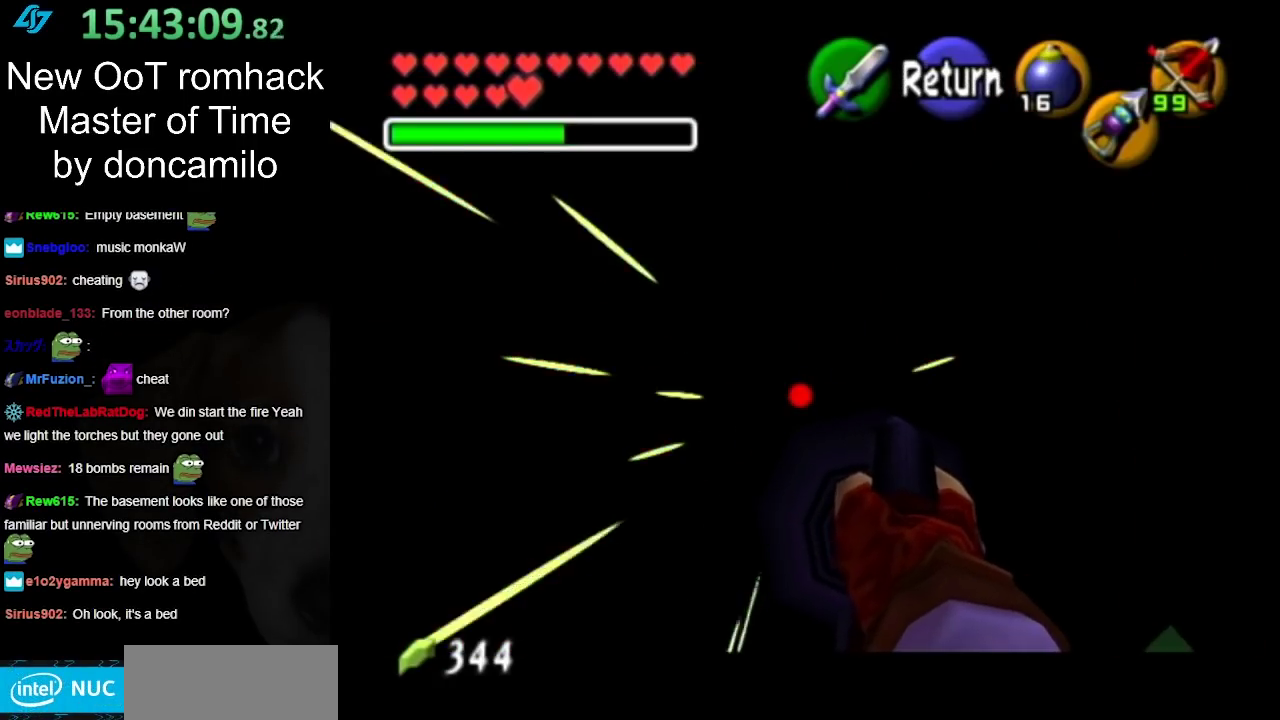
{"buttons": [], "left_stick": "down-right", "right_stick": "center", "events": [[233, "left_stick", "down-right"], [400, "Z", "down"], [483, "Z", "up"]]}
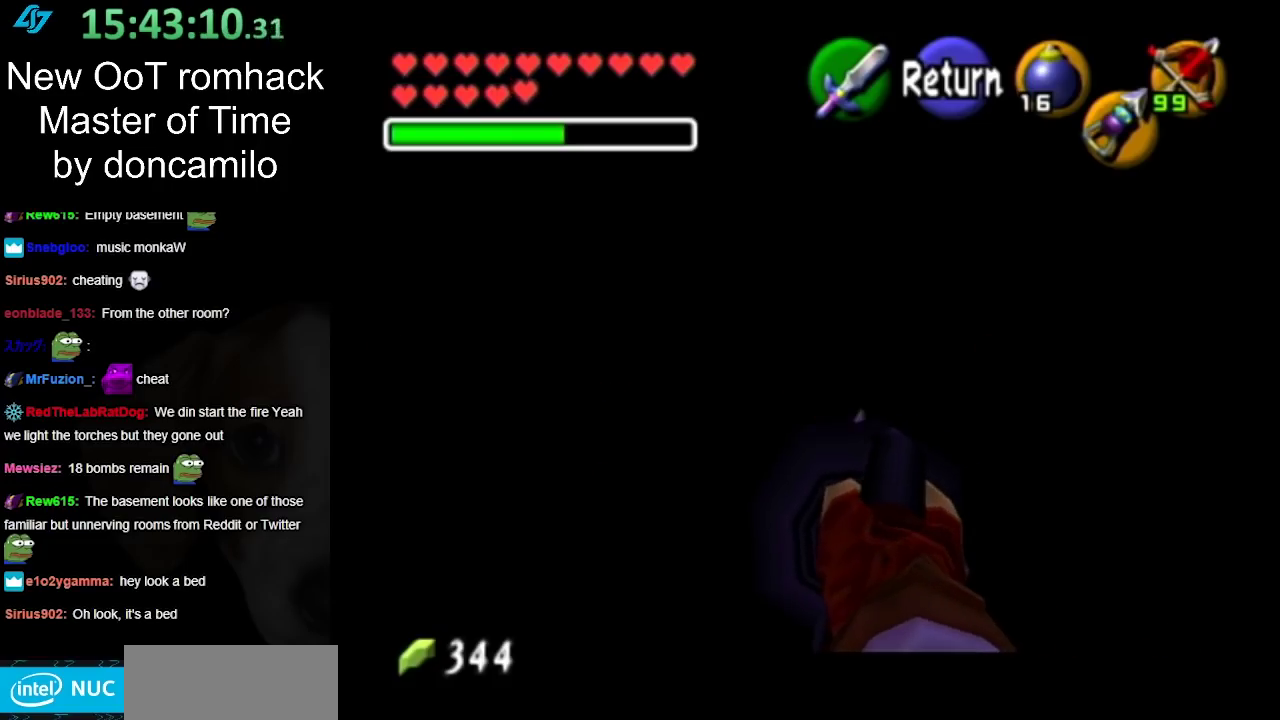
{"buttons": [], "left_stick": "down", "right_stick": "center", "events": [[50, "left_stick", "center"], [417, "left_stick", "down"]]}
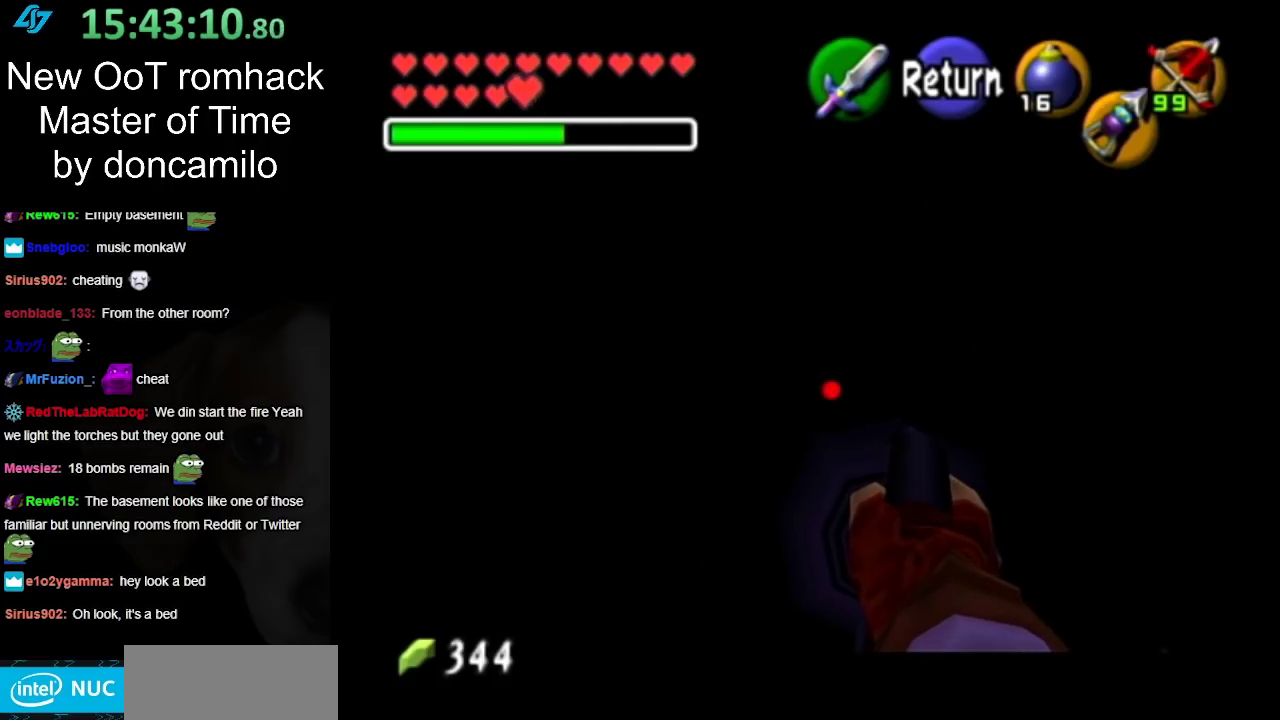
{"buttons": [], "left_stick": "center", "right_stick": "center", "events": [[167, "left_stick", "center"], [233, "A", "down"], [333, "A", "up"]]}
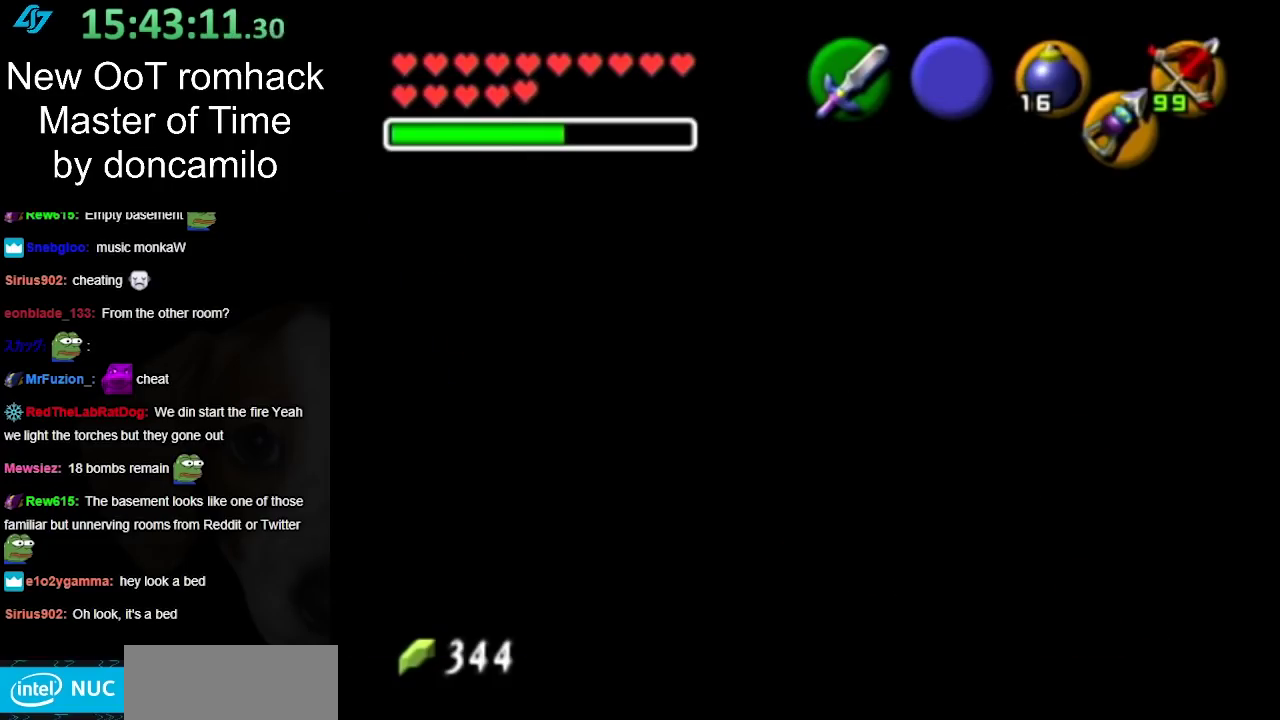
{"buttons": [], "left_stick": "up", "right_stick": "center", "events": [[83, "left_stick", "up-right"], [417, "left_stick", "up"]]}
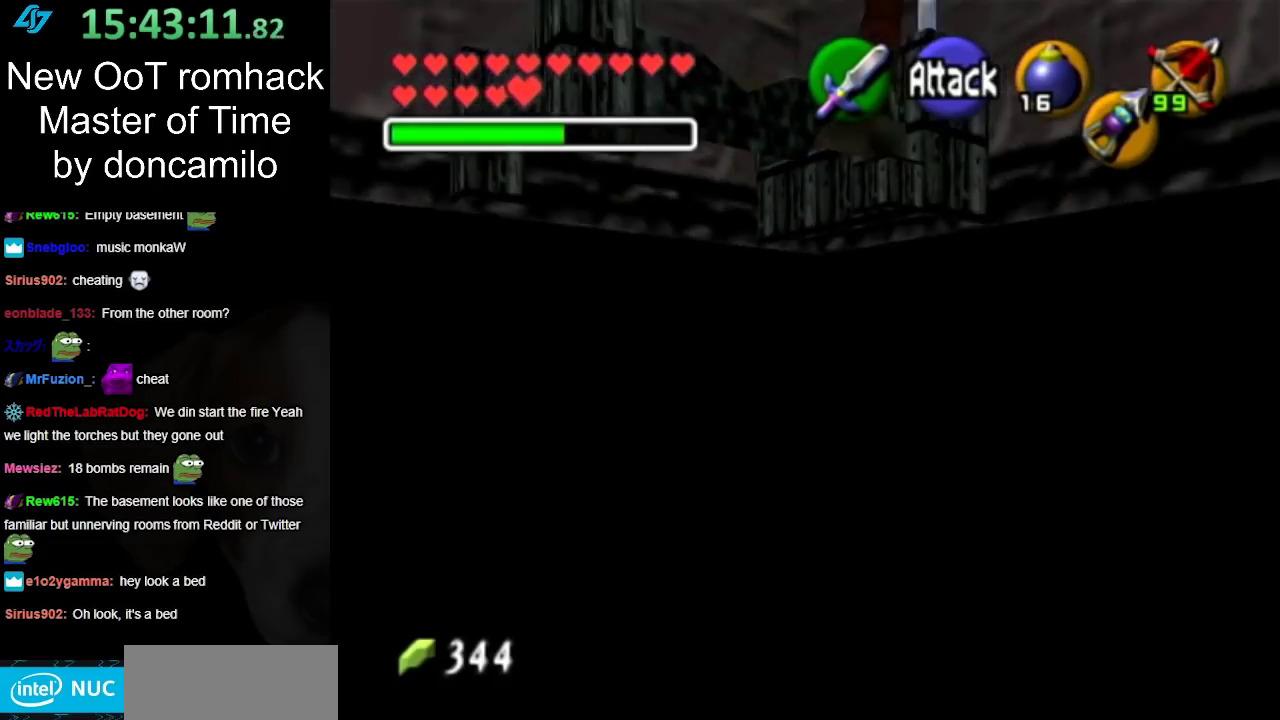
{"buttons": ["START"], "left_stick": "up-left", "right_stick": "center", "events": [[483, "START", "down"], [483, "left_stick", "up-left"]]}
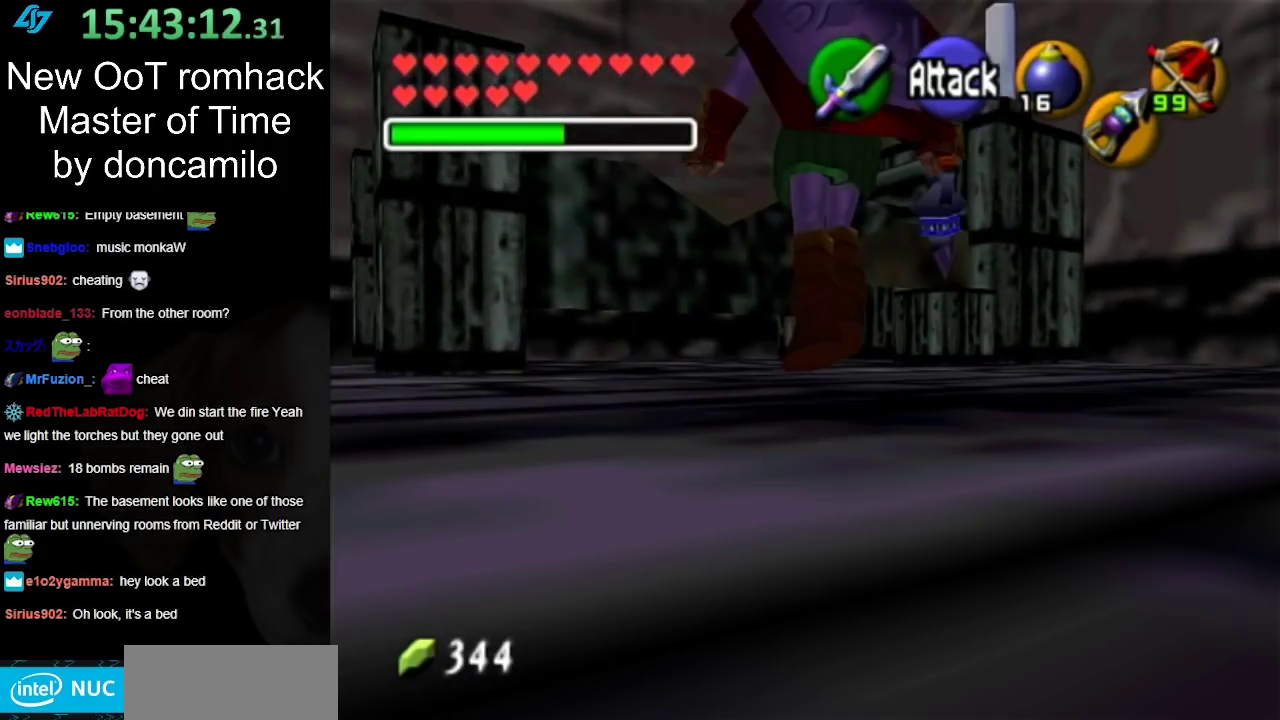
{"buttons": [], "left_stick": "center", "right_stick": "center", "events": [[83, "START", "up"], [83, "left_stick", "center"], [150, "START", "down"], [267, "START", "up"]]}
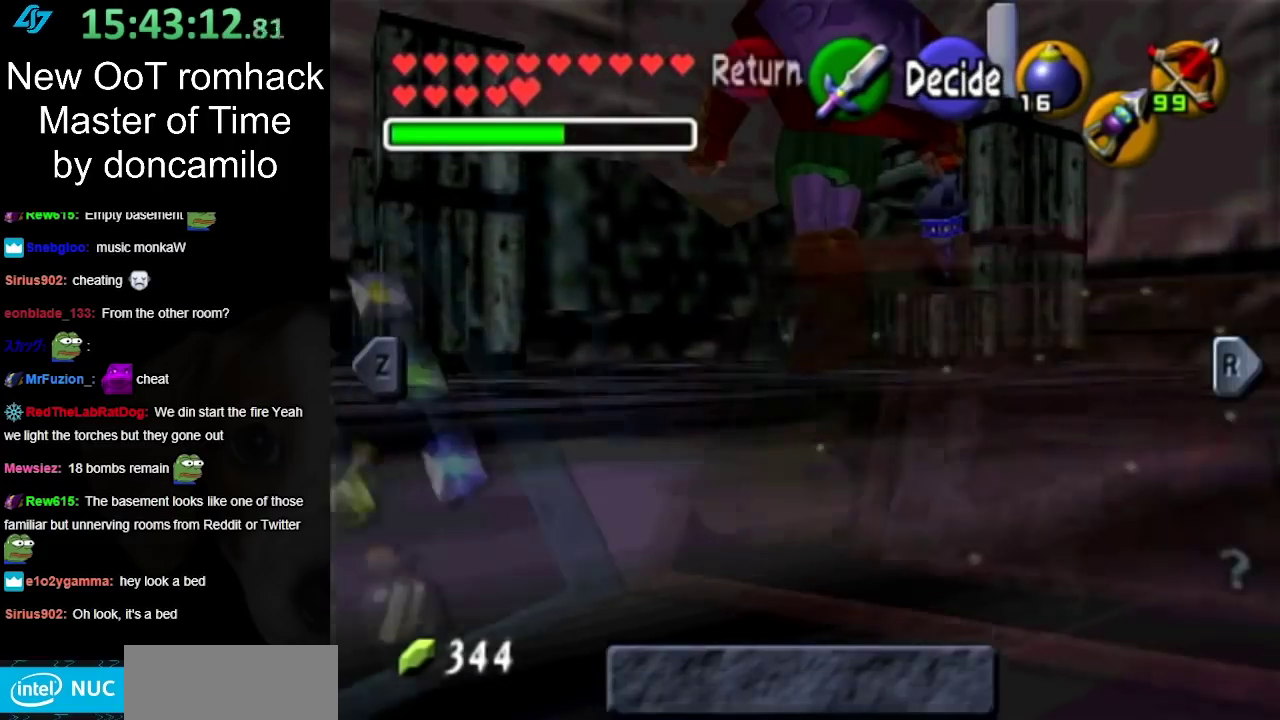
{"buttons": [], "left_stick": "center", "right_stick": "center", "events": []}
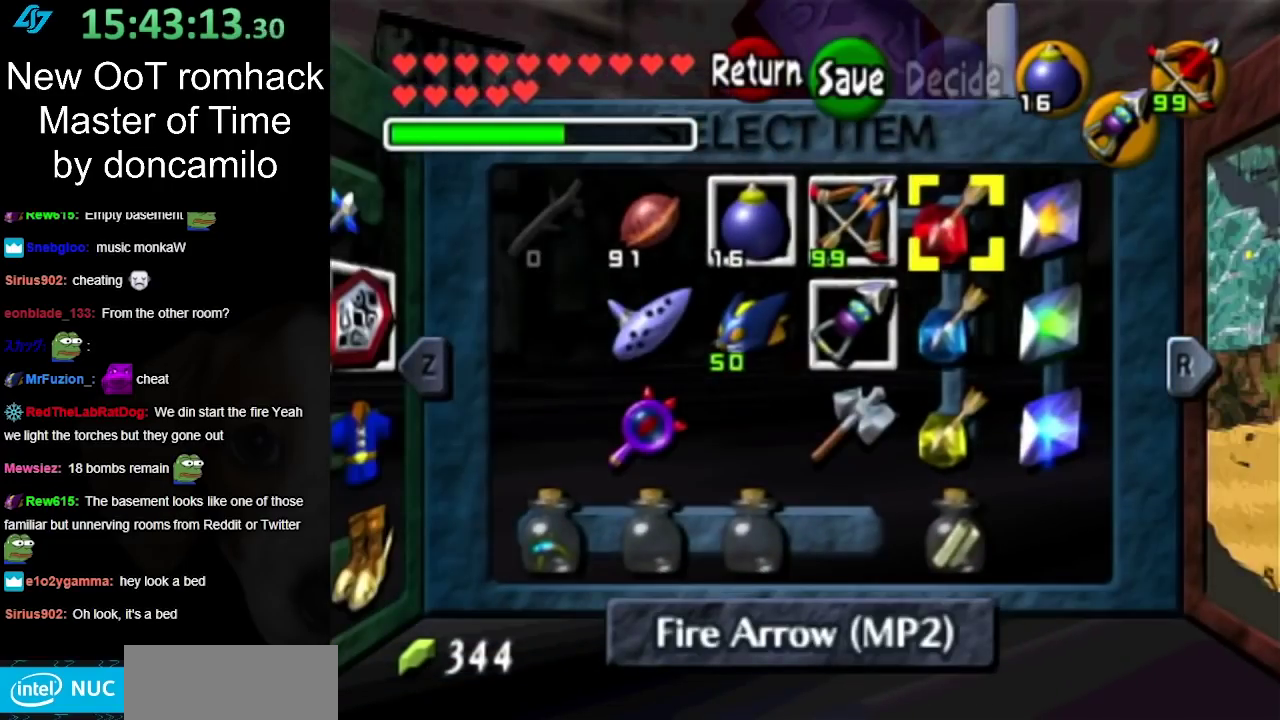
{"buttons": ["X"], "left_stick": "center", "right_stick": "center", "events": [[200, "left_stick", "right"], [333, "left_stick", "center"], [450, "X", "down"]]}
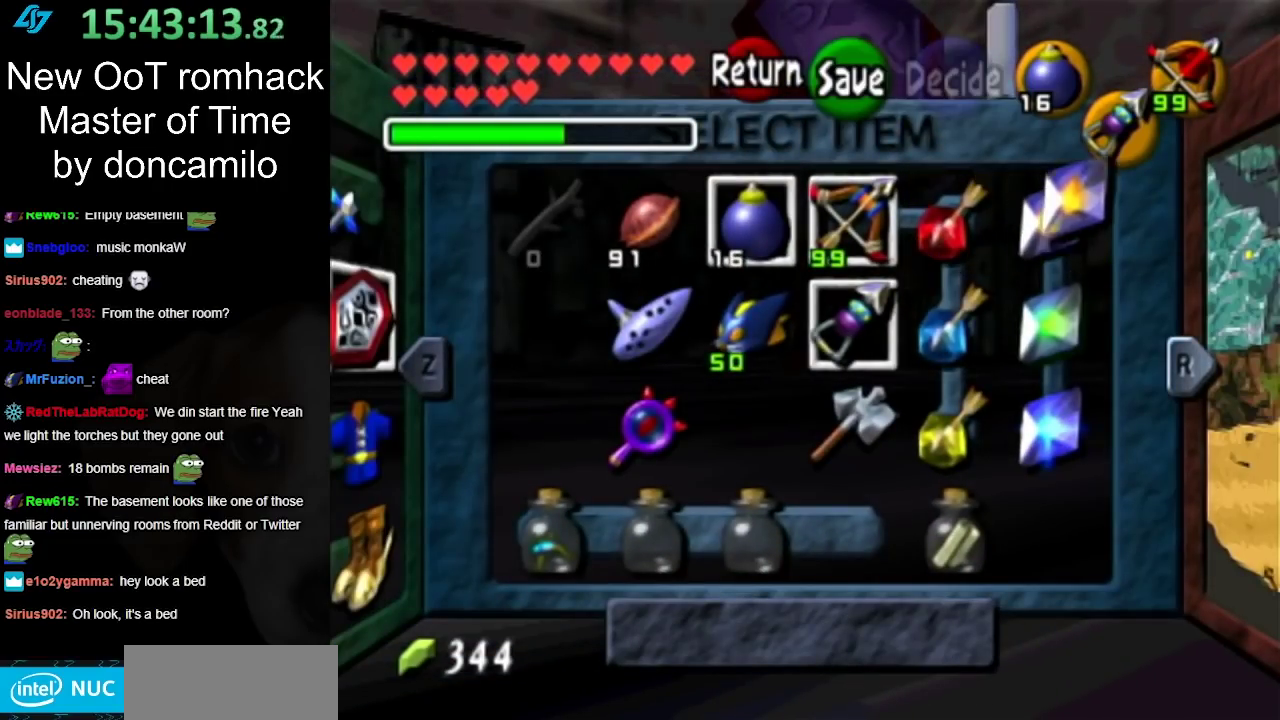
{"buttons": [], "left_stick": "center", "right_stick": "center", "events": [[50, "X", "up"], [383, "START", "down"], [483, "START", "up"]]}
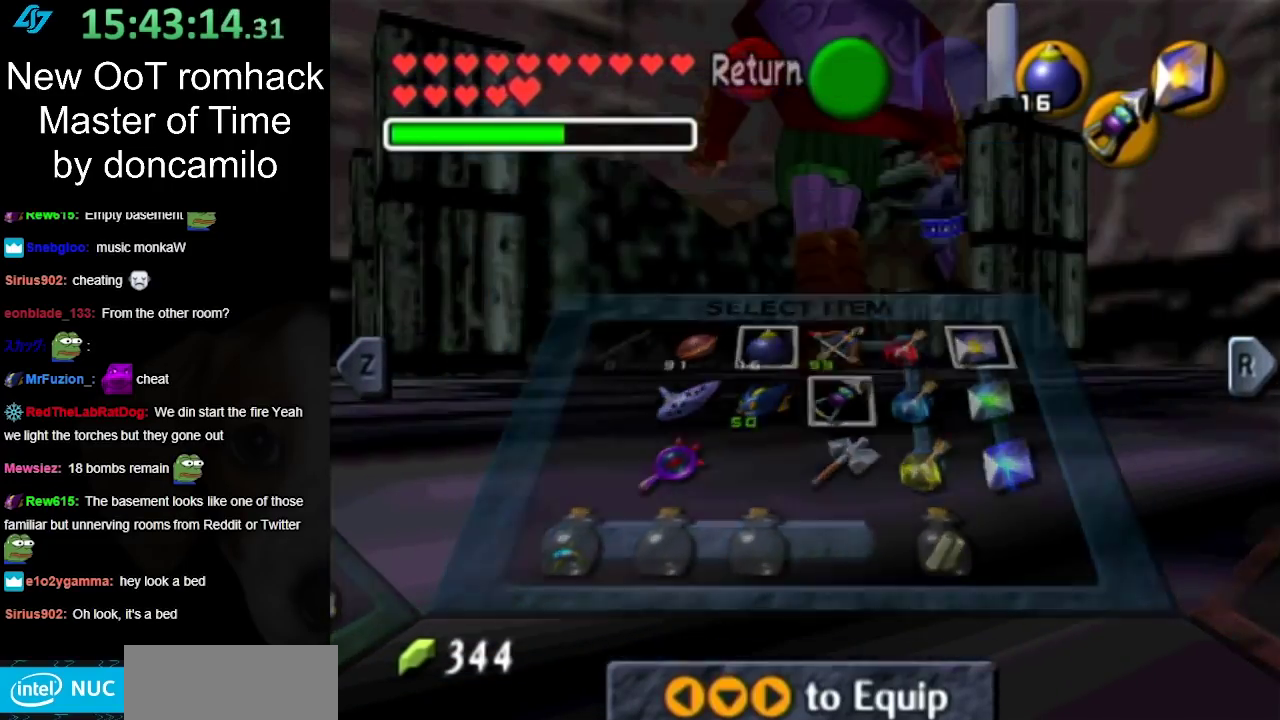
{"buttons": ["X"], "left_stick": "center", "right_stick": "center", "events": [[300, "X", "down"], [383, "X", "up"], [483, "X", "down"]]}
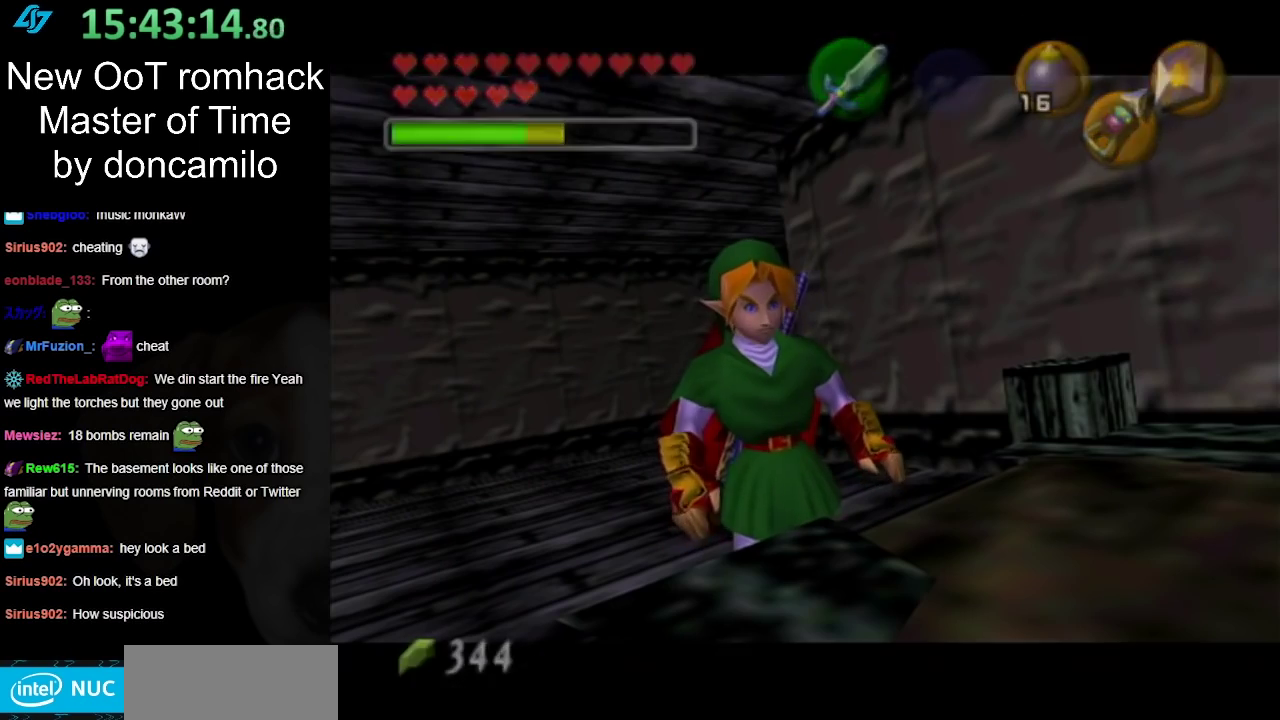
{"buttons": [], "left_stick": "center", "right_stick": "center", "events": [[50, "X", "up"], [150, "X", "down"], [250, "X", "up"], [300, "X", "down"], [367, "X", "up"]]}